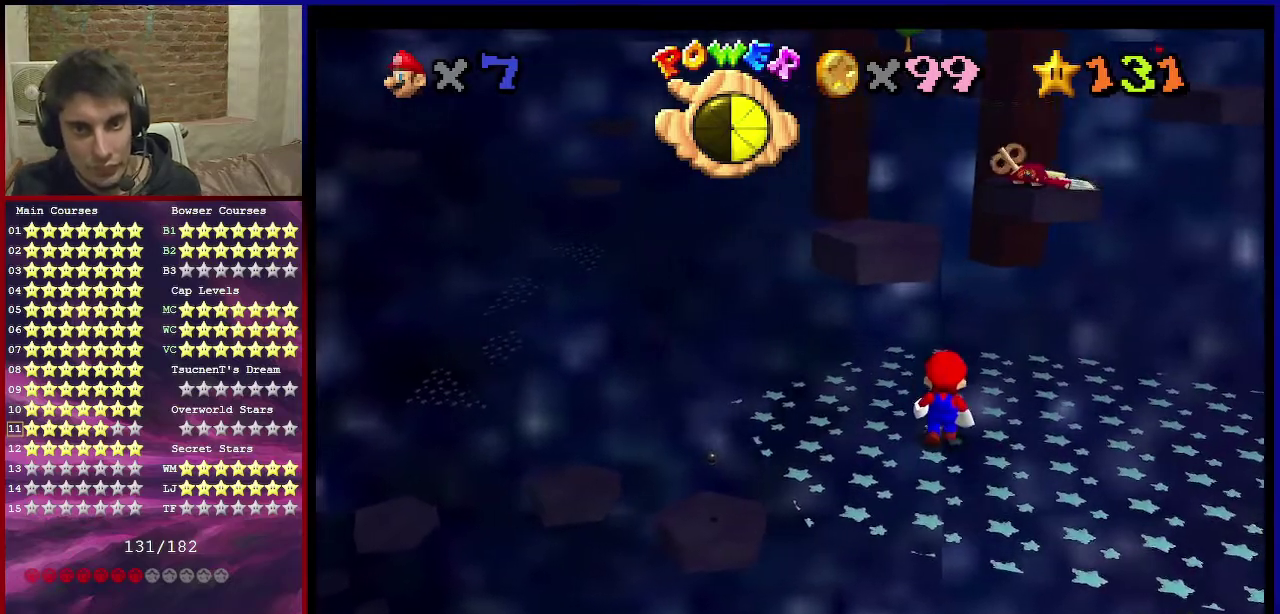
Gameplay with a controller (Nintendo layout); each line is a JSON object with the inputs held at the frame after it (dt_ms = milliseconds from this image to that frame). "events" lists button and stick changes between this image and that frame as [ms after this image, input, new state], when the widget could be followed in between. Not read: L3 R3.
{"dt_ms": 401, "buttons": [], "left_stick": "center", "events": [[67, "C_UP", "down"], [134, "left_stick", "center"], [234, "C_UP", "up"]]}
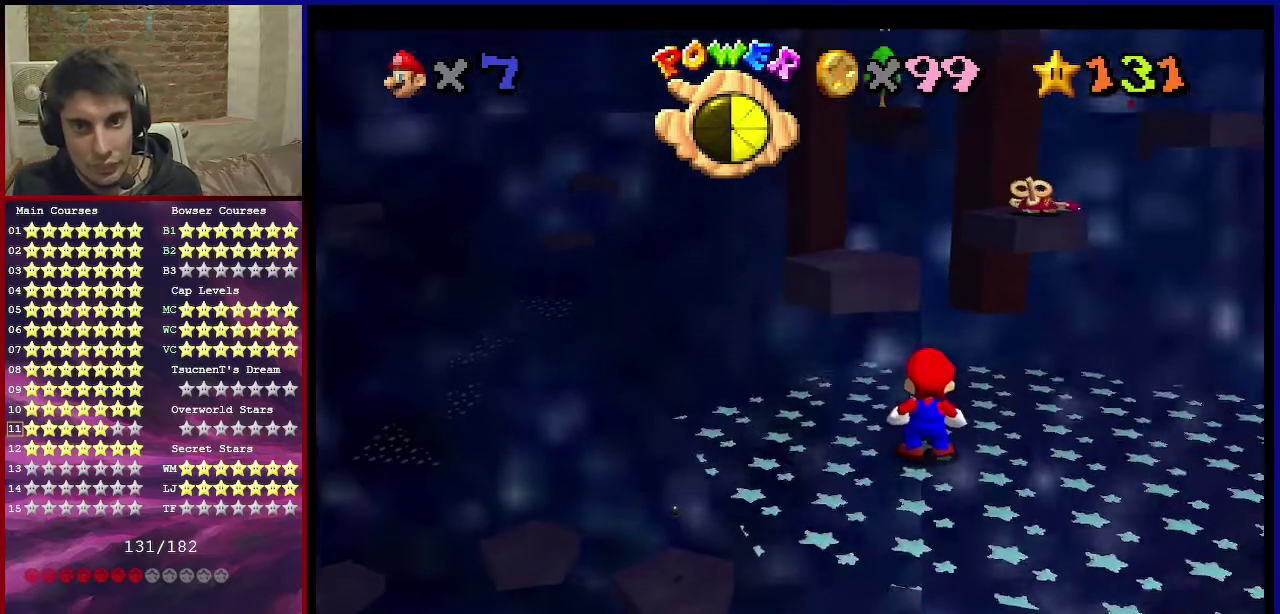
{"dt_ms": 500, "buttons": [], "left_stick": "center", "events": []}
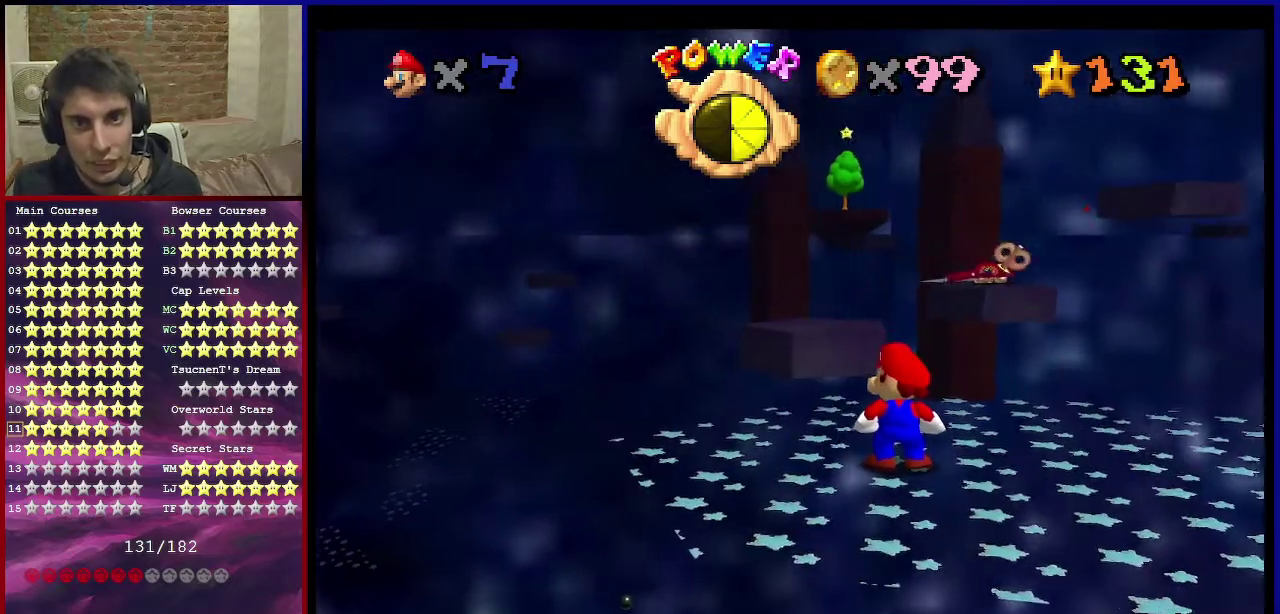
{"dt_ms": 501, "buttons": ["C_DOWN"], "left_stick": "center", "events": [[434, "C_DOWN", "down"]]}
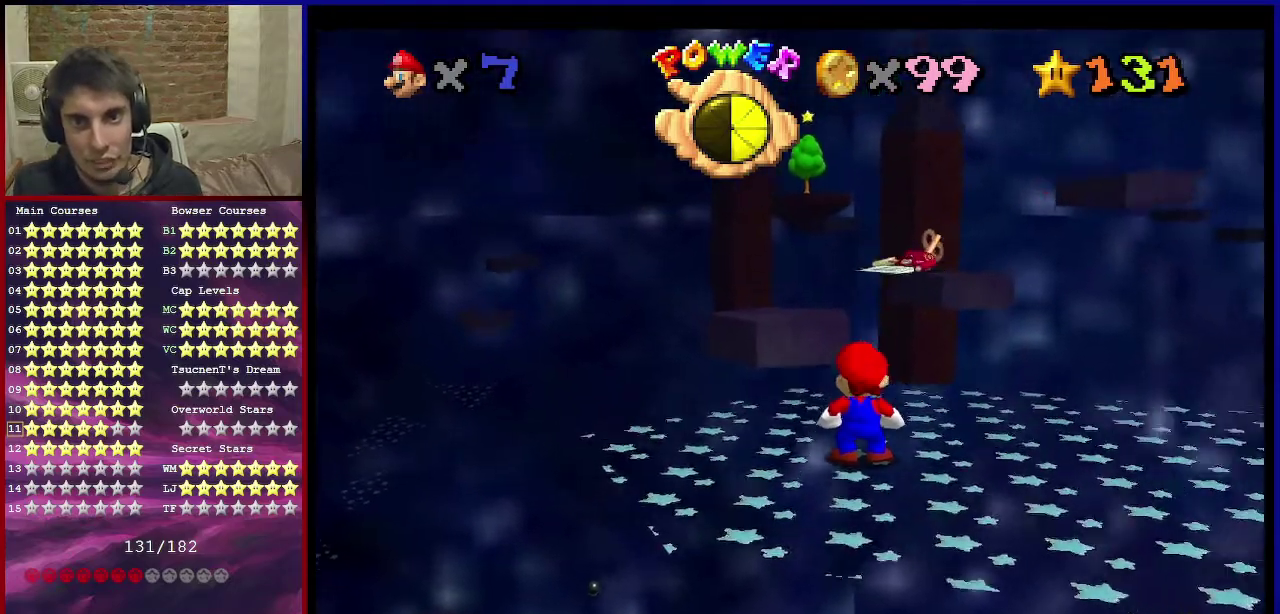
{"dt_ms": 600, "buttons": ["C_DOWN", "C_RIGHT"], "left_stick": "center", "events": [[100, "C_DOWN", "up"], [534, "C_DOWN", "down"], [534, "C_RIGHT", "down"]]}
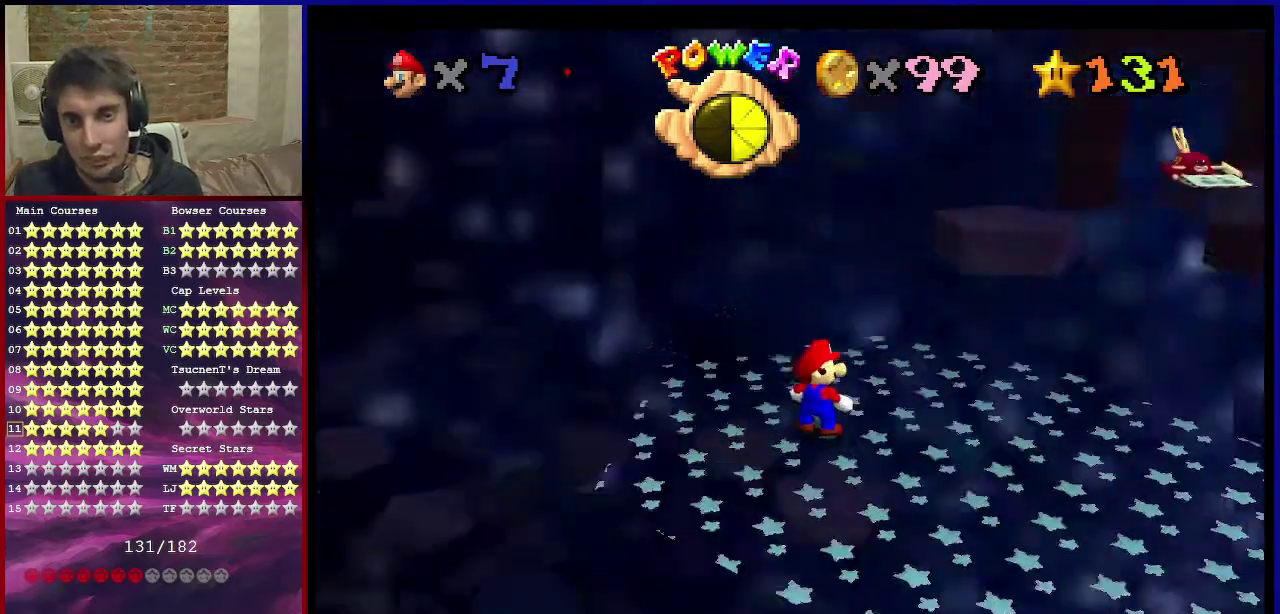
{"dt_ms": 401, "buttons": [], "left_stick": "center", "events": [[100, "C_DOWN", "up"], [100, "C_RIGHT", "up"], [167, "C_DOWN", "down"], [167, "C_RIGHT", "down"], [301, "C_DOWN", "up"], [301, "C_RIGHT", "up"]]}
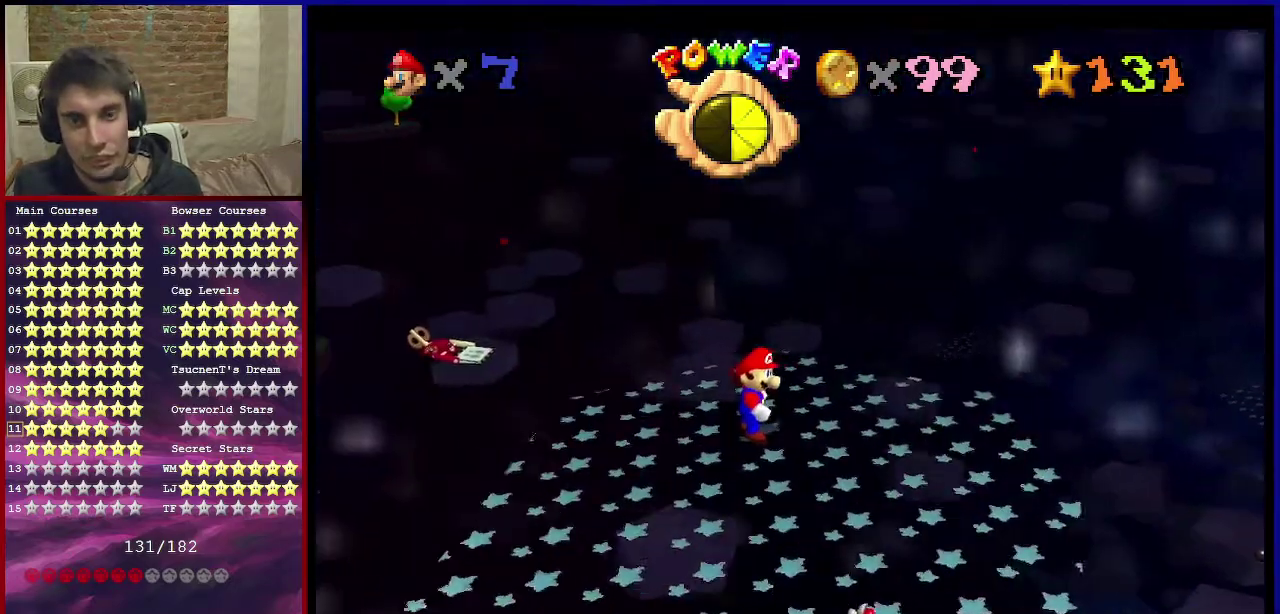
{"dt_ms": 500, "buttons": [], "left_stick": "center", "events": [[367, "C_RIGHT", "down"], [500, "C_RIGHT", "up"]]}
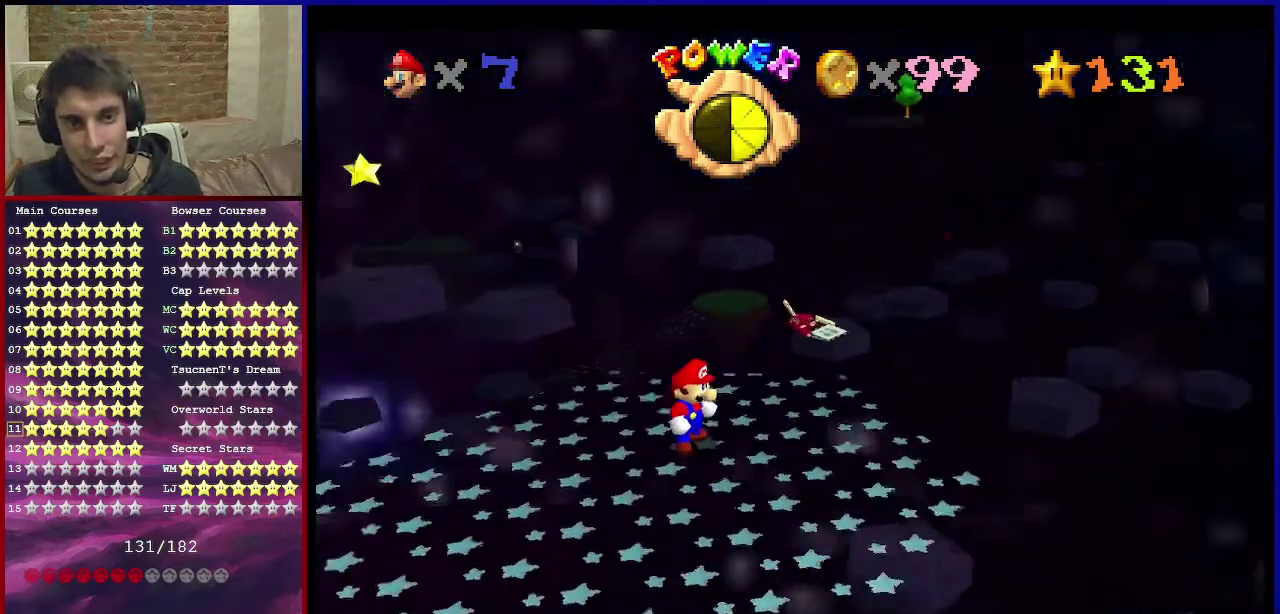
{"dt_ms": 301, "buttons": [], "left_stick": "center", "events": []}
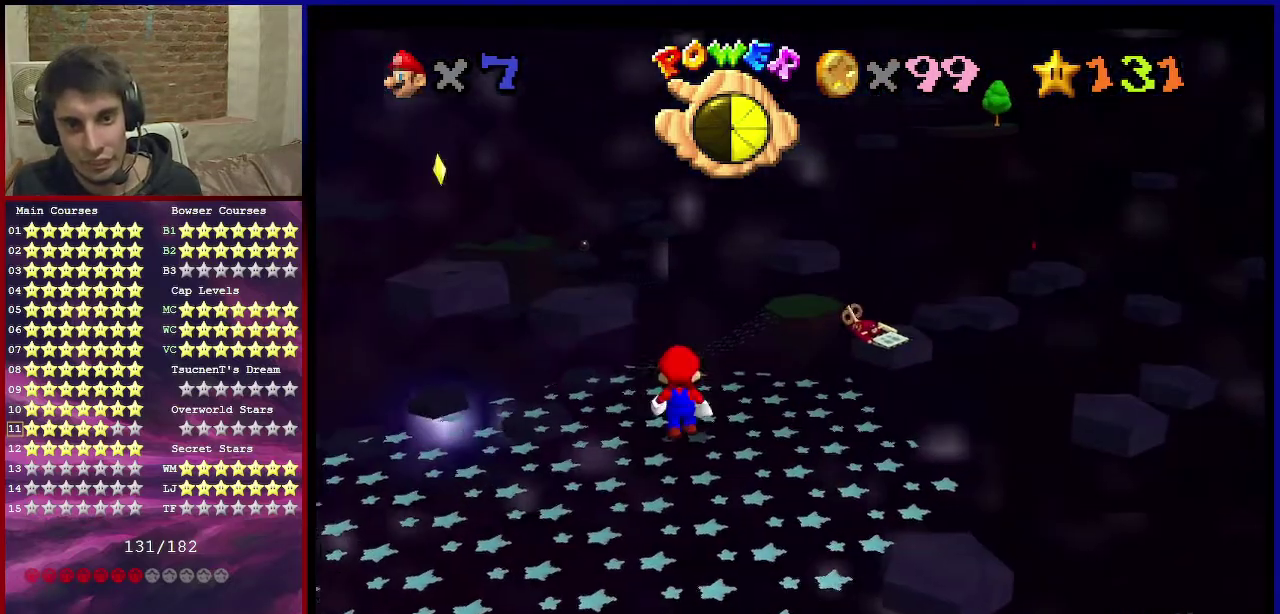
{"dt_ms": 700, "buttons": [], "left_stick": "center", "events": [[333, "C_DOWN", "down"], [333, "C_RIGHT", "down"], [467, "C_DOWN", "up"], [467, "C_RIGHT", "up"]]}
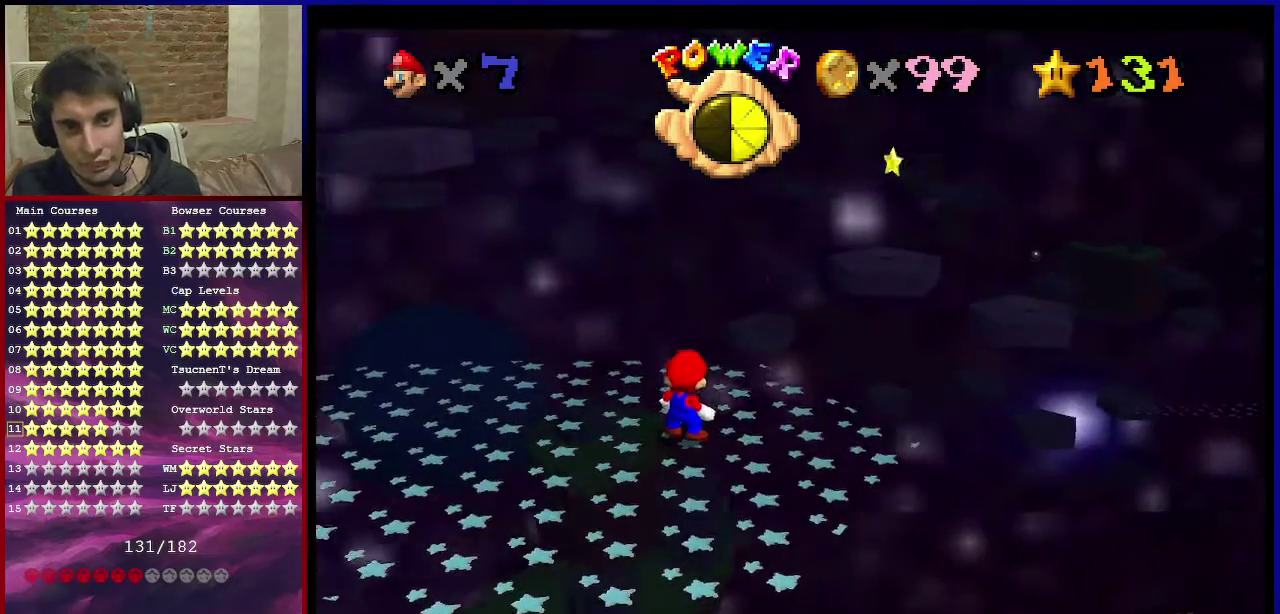
{"dt_ms": 501, "buttons": [], "left_stick": "center", "events": [[67, "left_stick", "right"], [167, "left_stick", "center"]]}
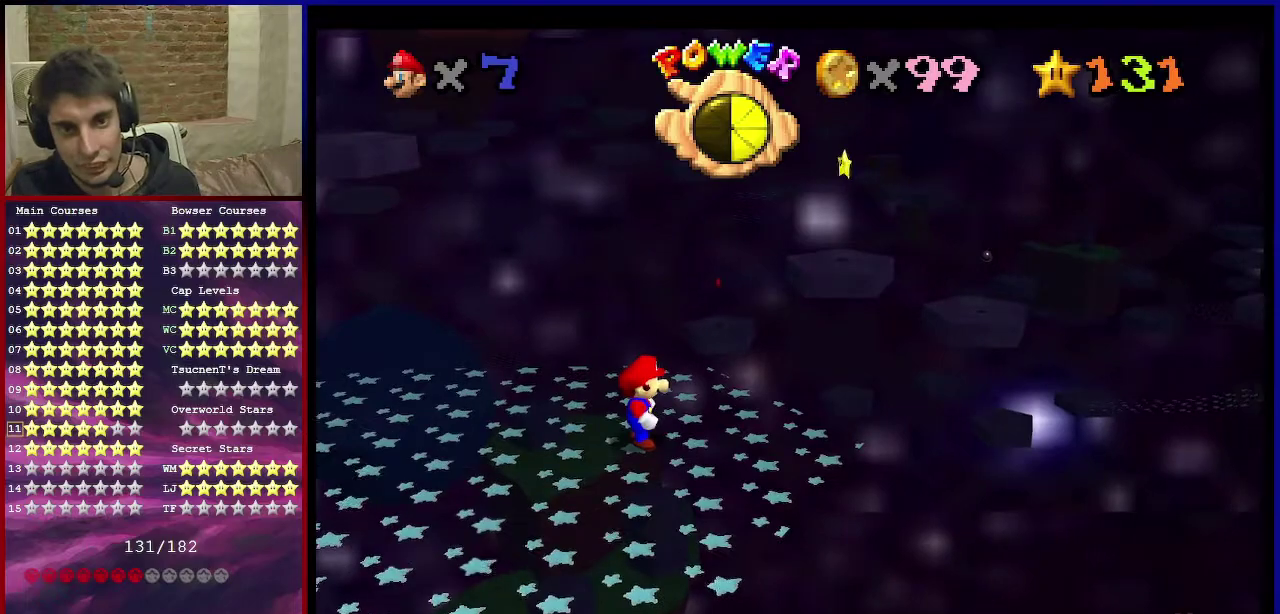
{"dt_ms": 600, "buttons": ["C_LEFT"], "left_stick": "center", "events": [[567, "C_LEFT", "down"]]}
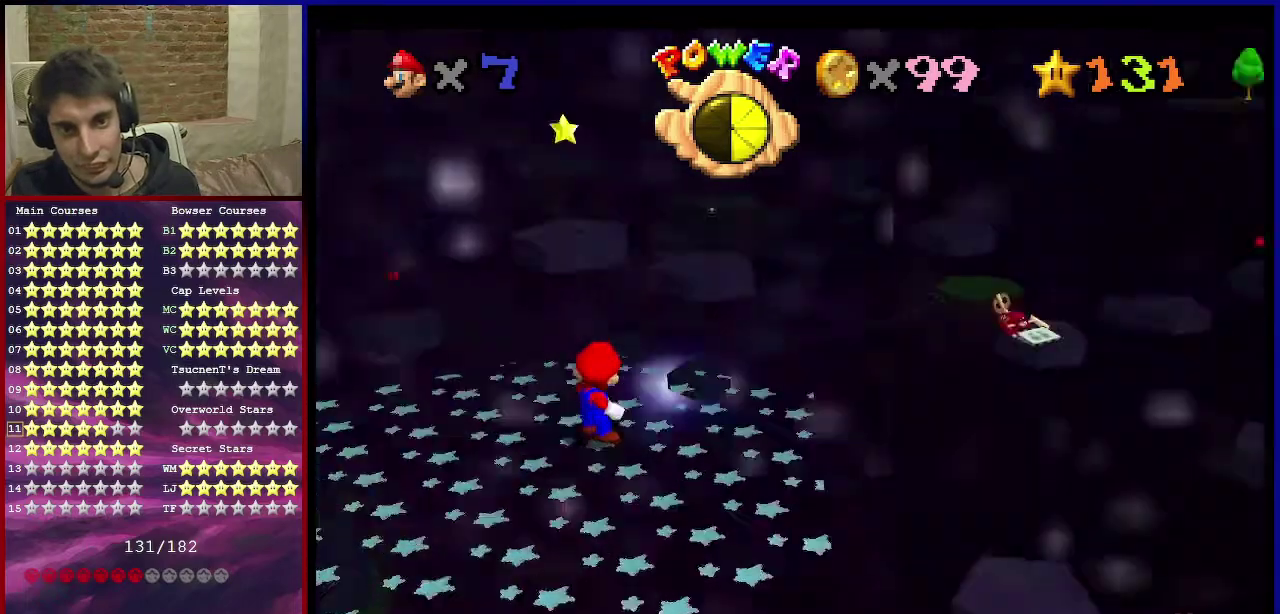
{"dt_ms": 401, "buttons": [], "left_stick": "center", "events": [[134, "C_LEFT", "up"]]}
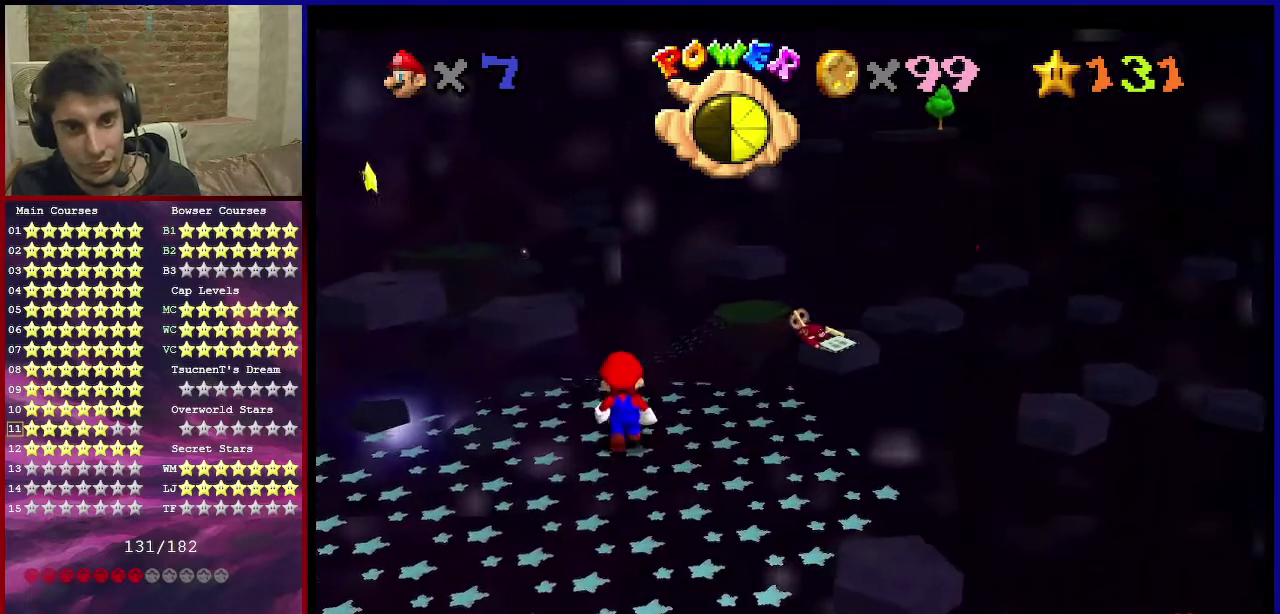
{"dt_ms": 400, "buttons": [], "left_stick": "center", "events": [[200, "C_RIGHT", "down"], [233, "C_DOWN", "down"], [400, "C_DOWN", "up"], [400, "C_RIGHT", "up"]]}
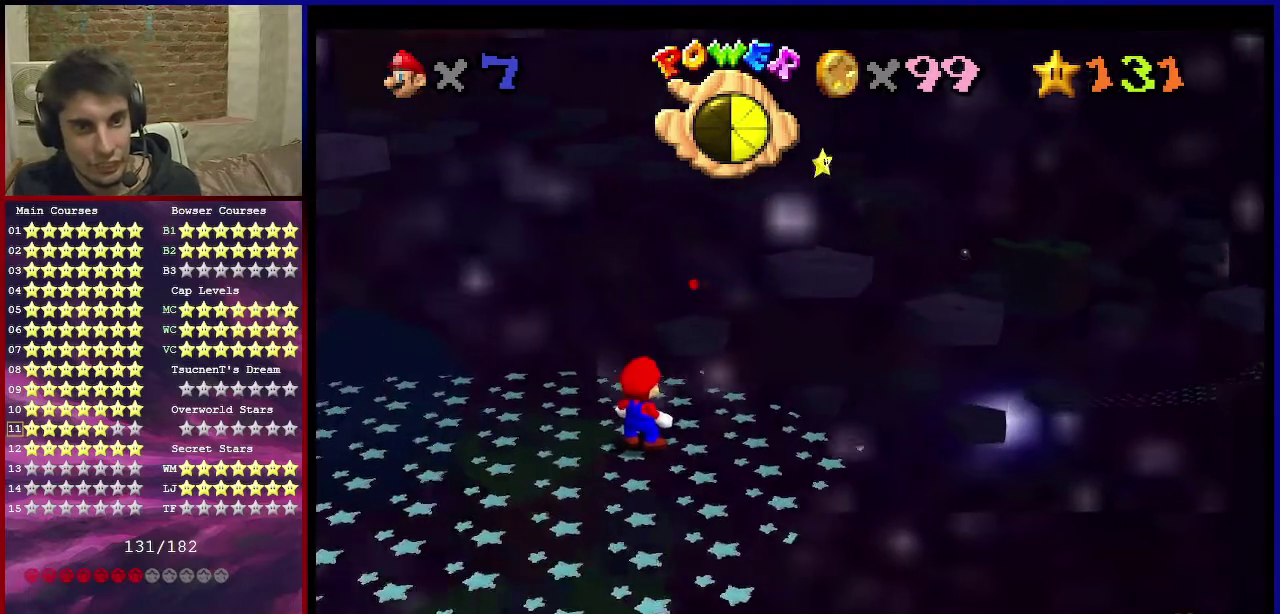
{"dt_ms": 601, "buttons": [], "left_stick": "center", "events": [[300, "C_RIGHT", "down"], [467, "C_RIGHT", "up"]]}
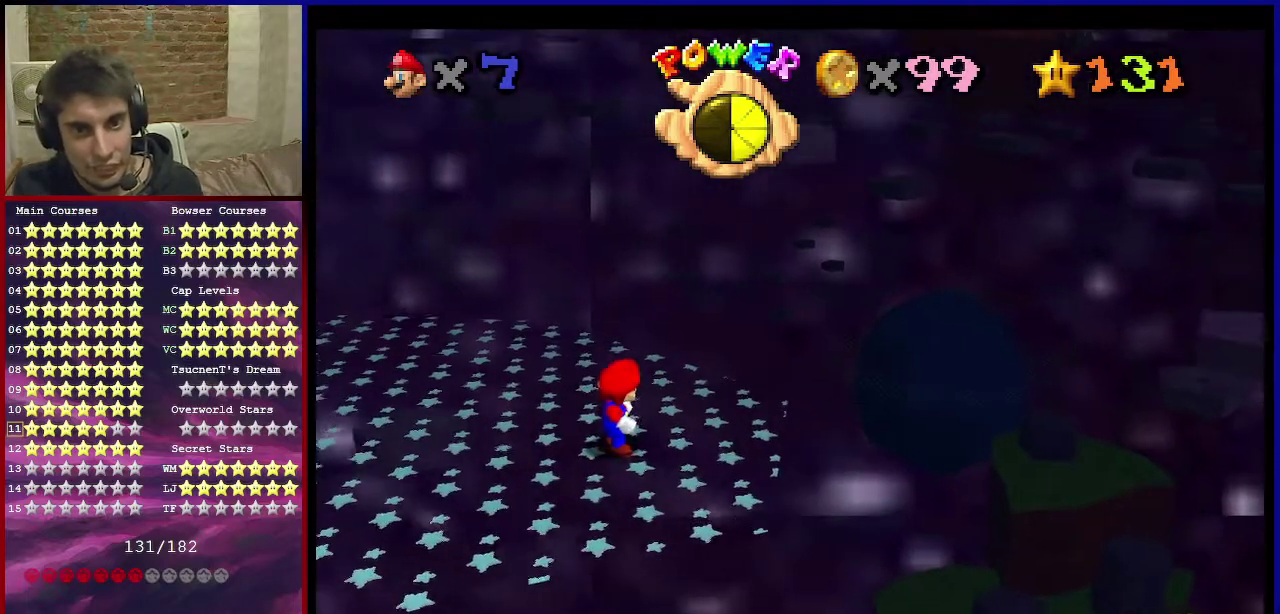
{"dt_ms": 500, "buttons": [], "left_stick": "center", "events": []}
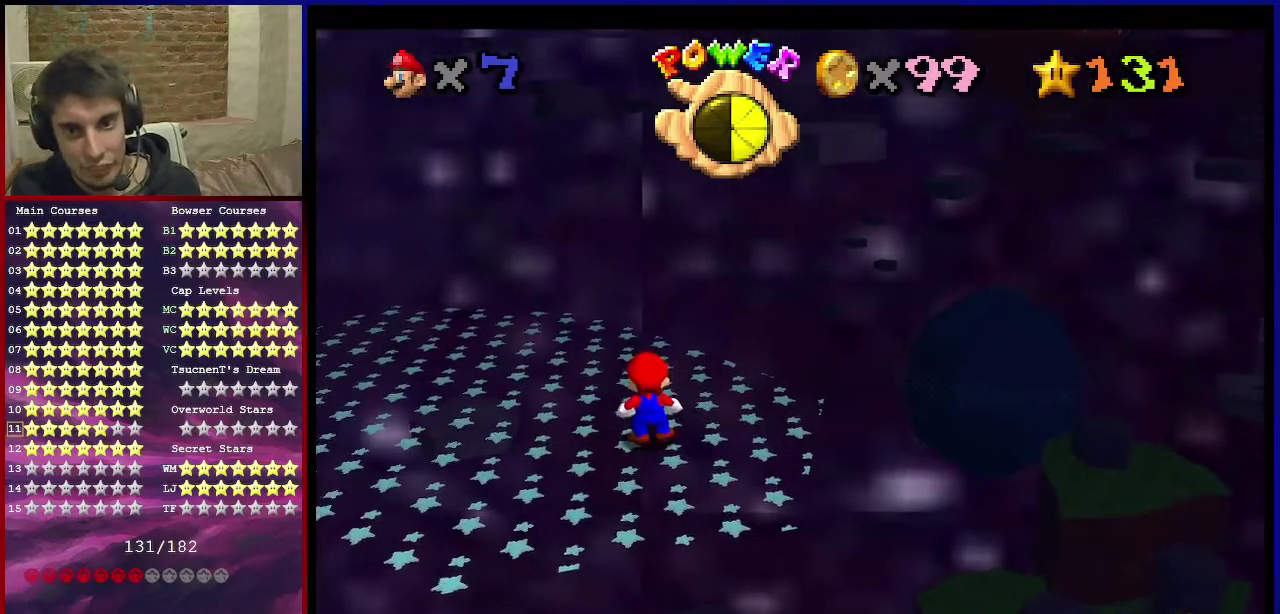
{"dt_ms": 501, "buttons": [], "left_stick": "center", "events": []}
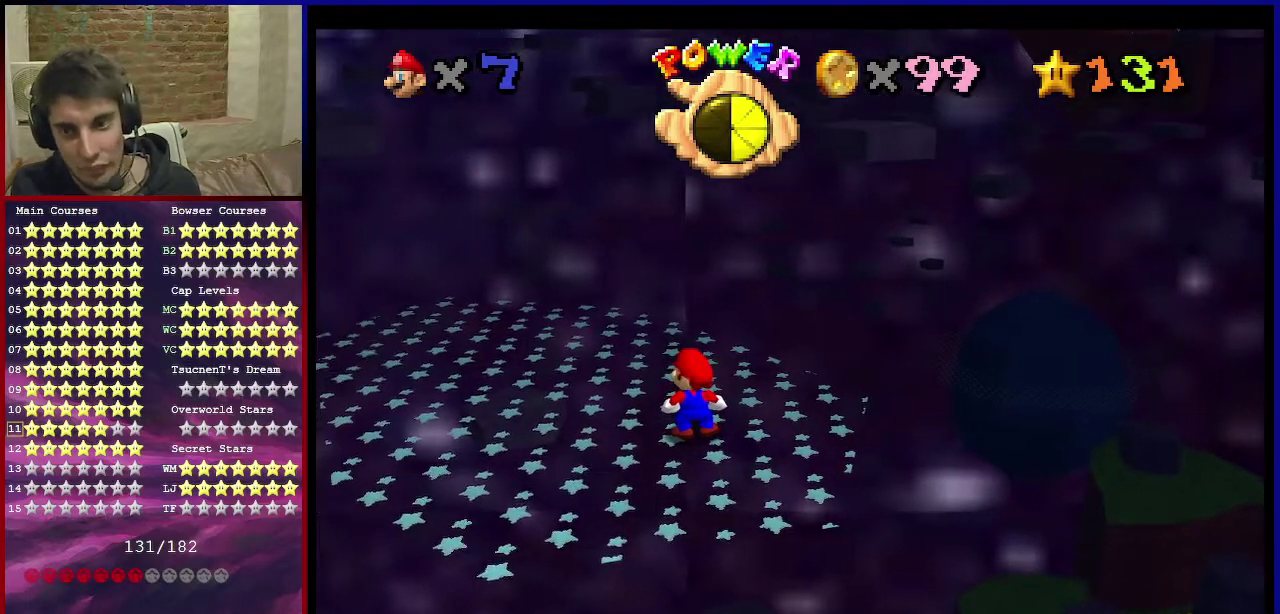
{"dt_ms": 300, "buttons": [], "left_stick": "center", "events": [[100, "C_DOWN", "down"], [100, "C_LEFT", "down"], [267, "C_DOWN", "up"], [267, "C_LEFT", "up"]]}
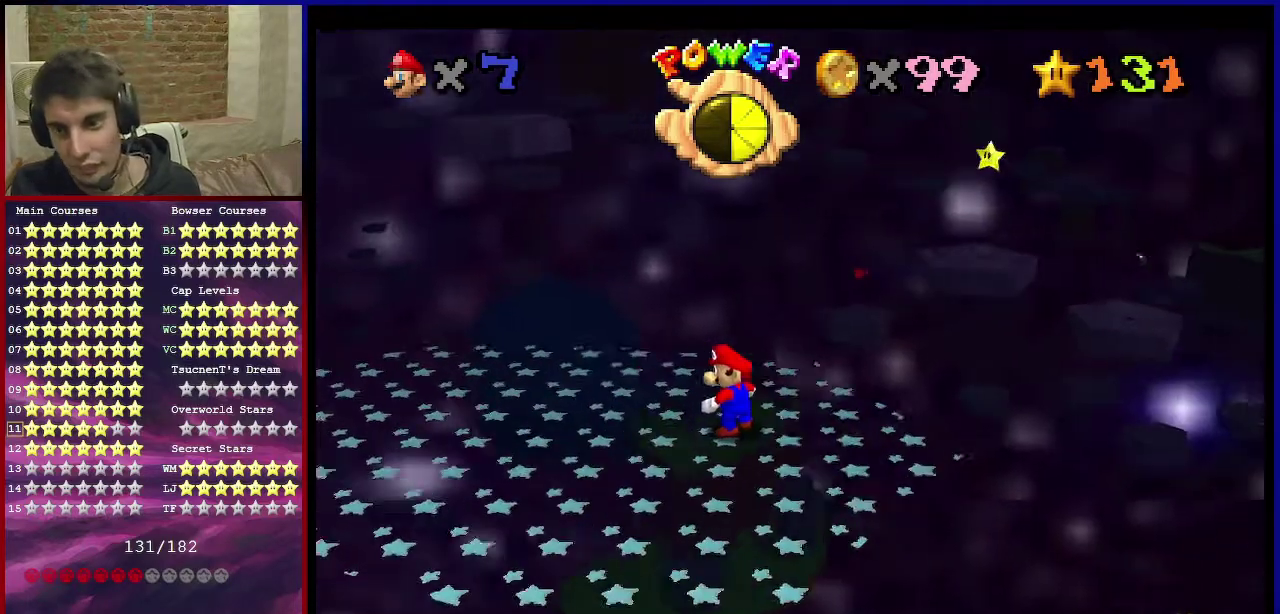
{"dt_ms": 701, "buttons": ["C_UP"], "left_stick": "center", "events": [[667, "C_UP", "down"]]}
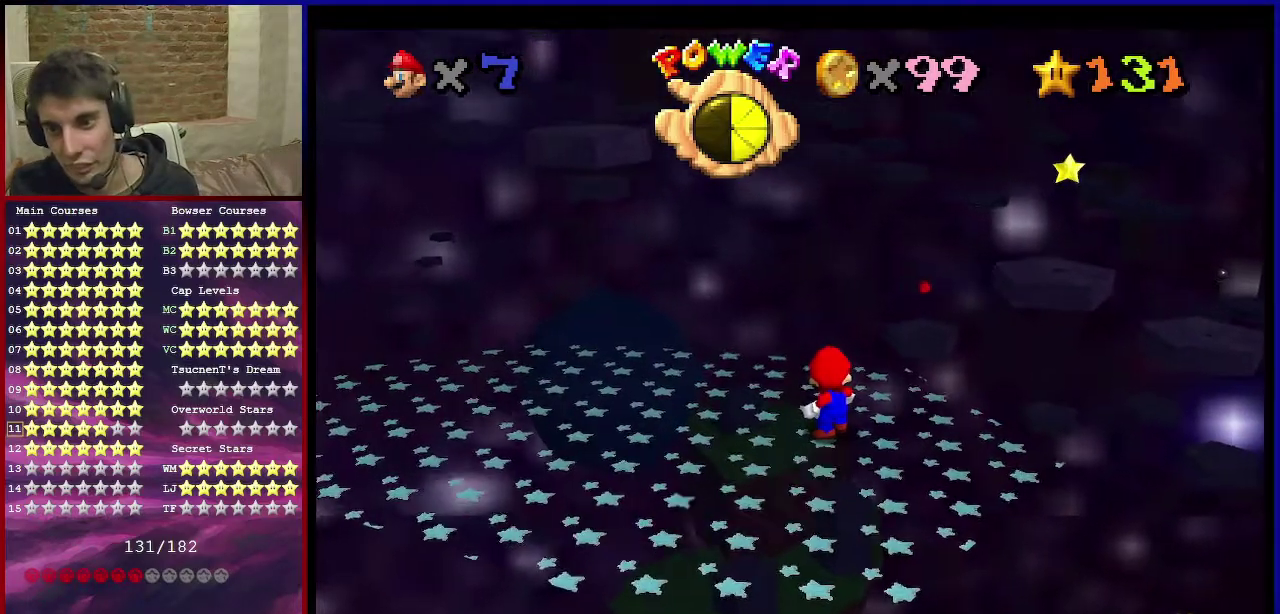
{"dt_ms": 467, "buttons": [], "left_stick": "center", "events": [[133, "C_UP", "up"], [200, "C_DOWN", "down"], [200, "C_RIGHT", "down"], [333, "C_DOWN", "up"], [333, "C_RIGHT", "up"]]}
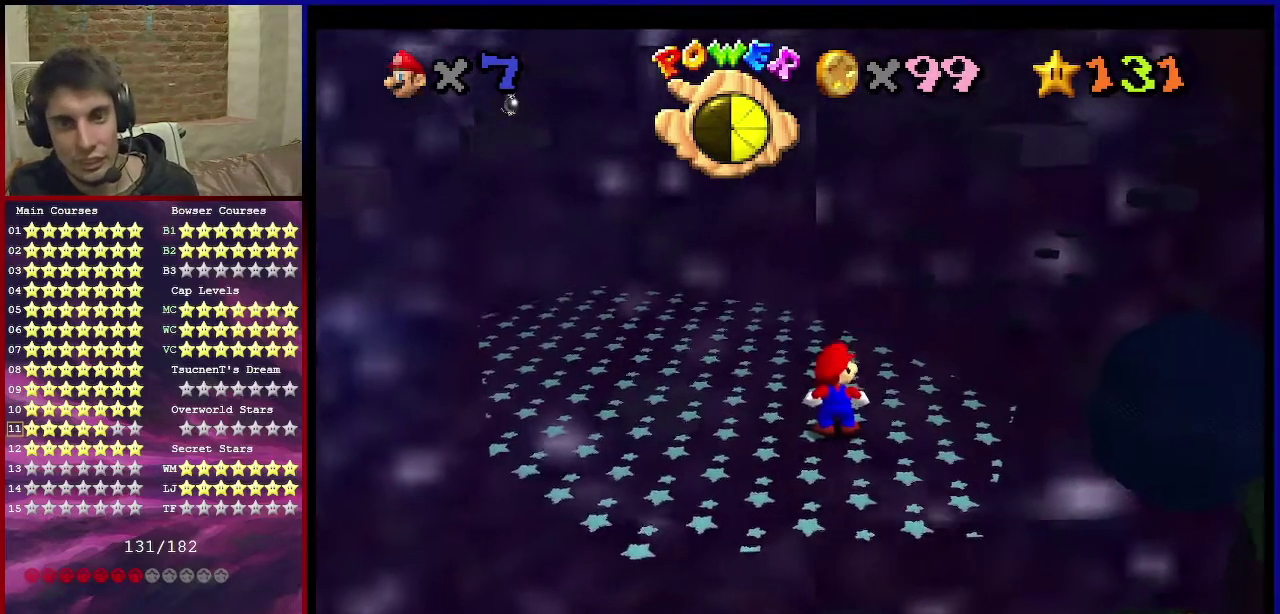
{"dt_ms": 500, "buttons": [], "left_stick": "center", "events": []}